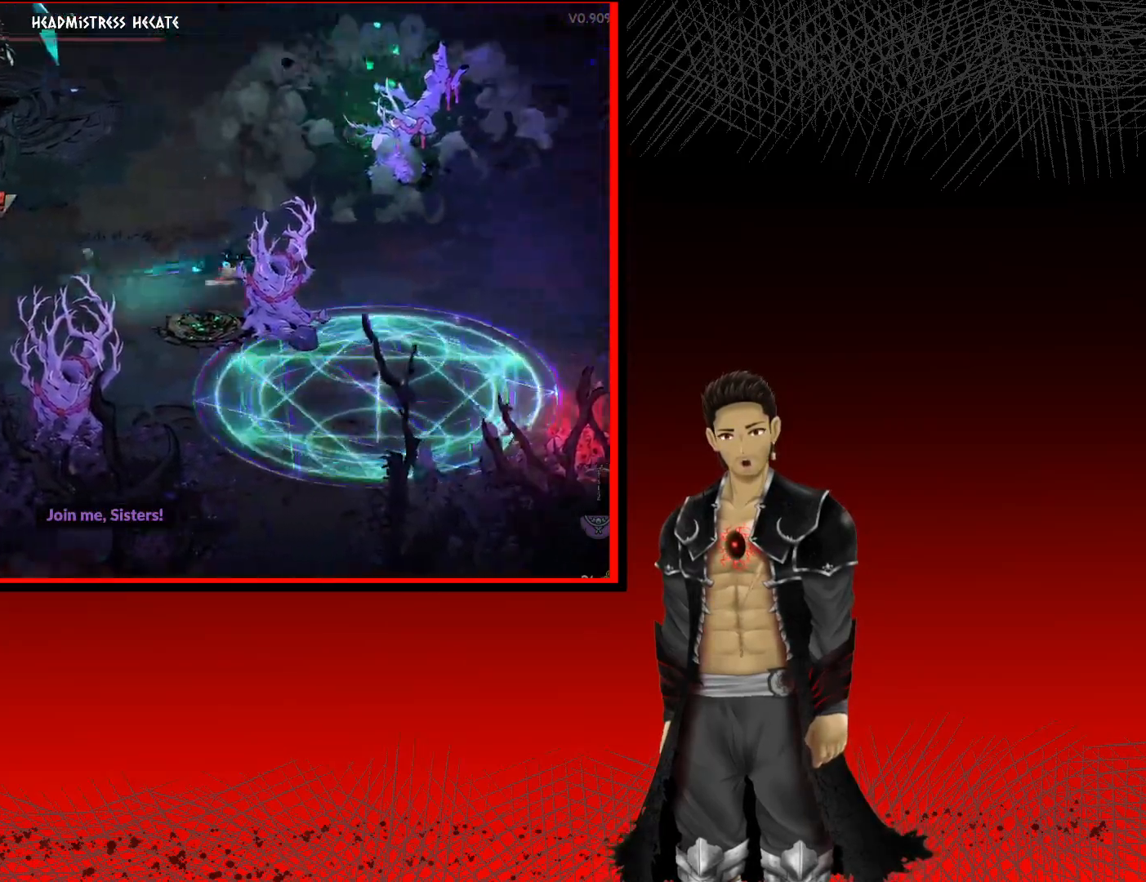
Gameplay with a controller (Xbox layout); each line is a JSON object with the inputs held at the frame after it. "events" lists button and stick changes between this image and that frame as [ms after this image, input, new state], when the widget could be followed in between.
{"buttons": [], "left_stick": "left", "right_stick": "center", "events": [[50, "X", "down"], [183, "X", "up"], [267, "X", "down"], [383, "X", "up"]]}
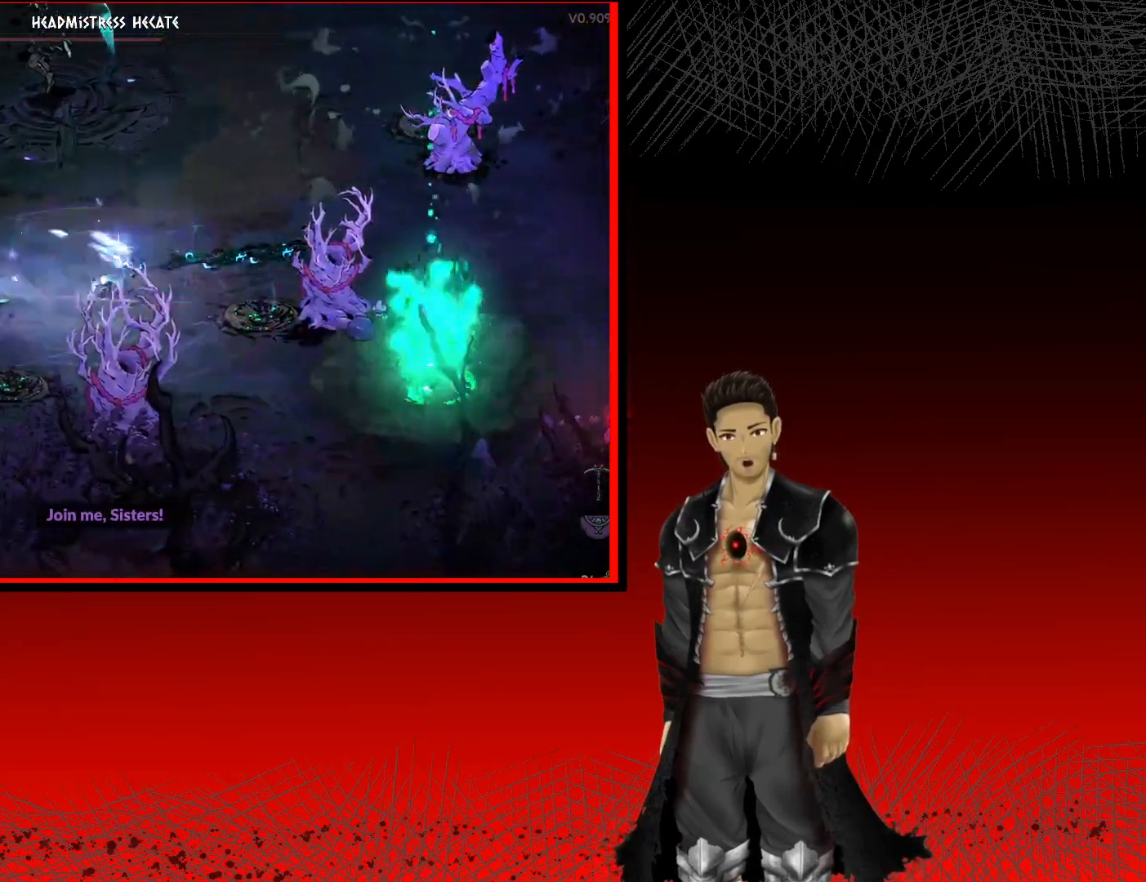
{"buttons": [], "left_stick": "left", "right_stick": "center", "events": [[100, "A", "down"], [150, "X", "down"], [283, "A", "up"], [283, "X", "up"], [350, "X", "down"], [483, "X", "up"]]}
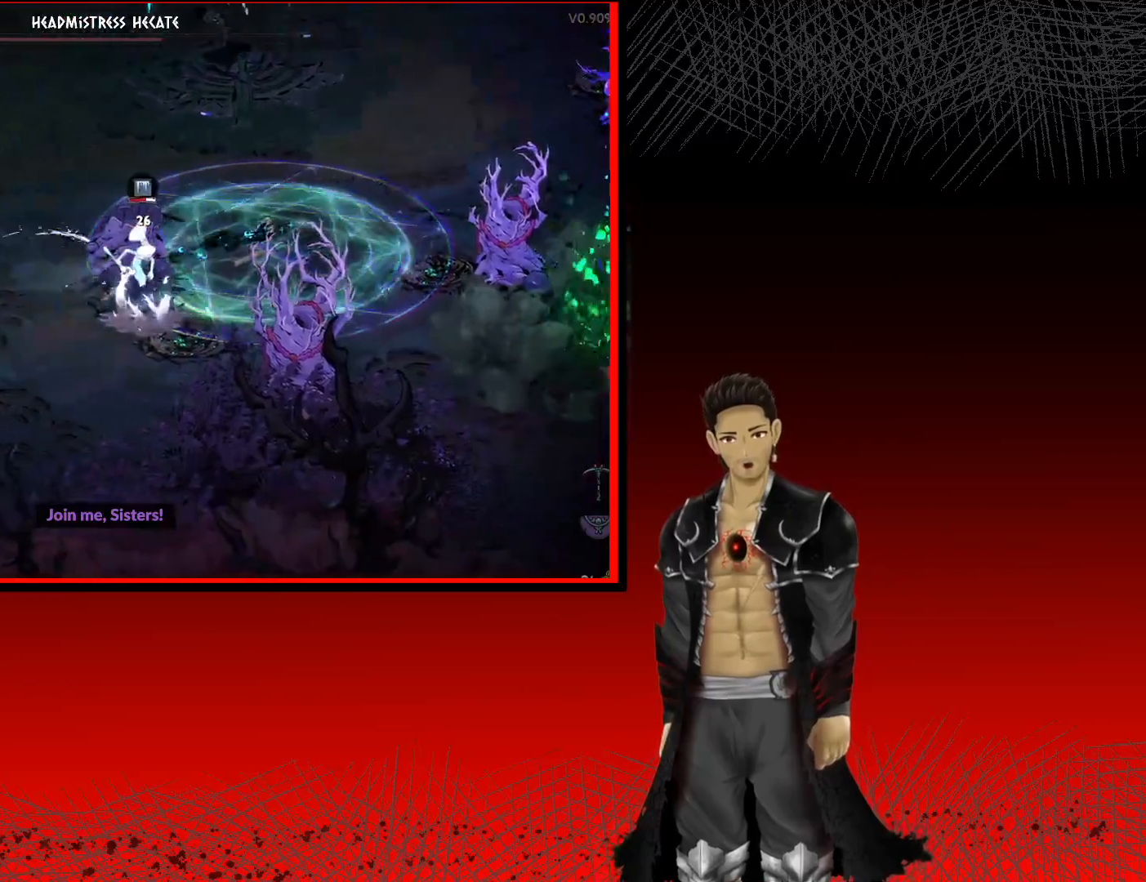
{"buttons": [], "left_stick": "down-left", "right_stick": "center", "events": [[67, "X", "down"], [183, "X", "up"], [250, "A", "down"], [283, "left_stick", "down-left"], [300, "X", "down"], [433, "X", "up"], [483, "A", "up"]]}
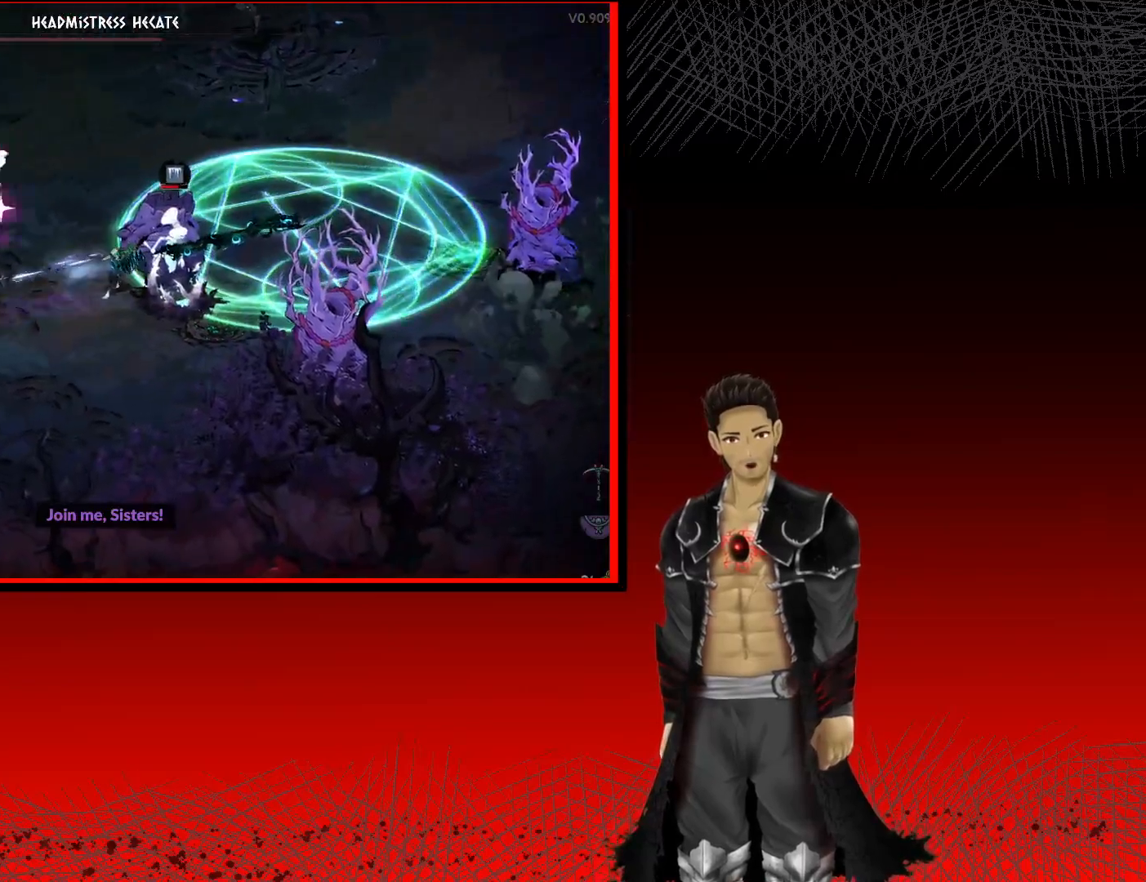
{"buttons": ["X"], "left_stick": "up", "right_stick": "center", "events": [[100, "X", "down"], [200, "left_stick", "down"], [217, "X", "up"], [300, "left_stick", "left"], [367, "left_stick", "up"], [383, "X", "down"]]}
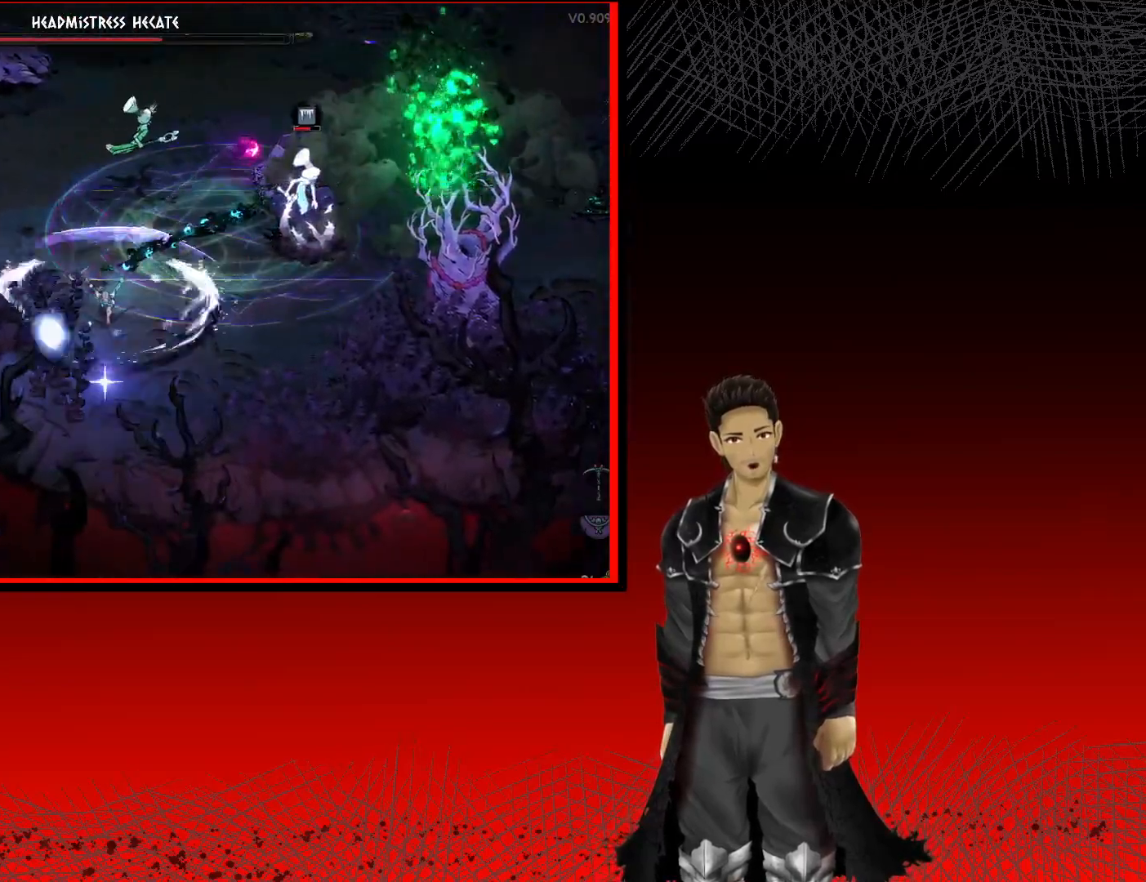
{"buttons": ["A", "X"], "left_stick": "up-left", "right_stick": "center", "events": [[50, "X", "up"], [133, "X", "down"], [267, "X", "up"], [417, "A", "down"], [417, "left_stick", "up-left"], [467, "X", "down"]]}
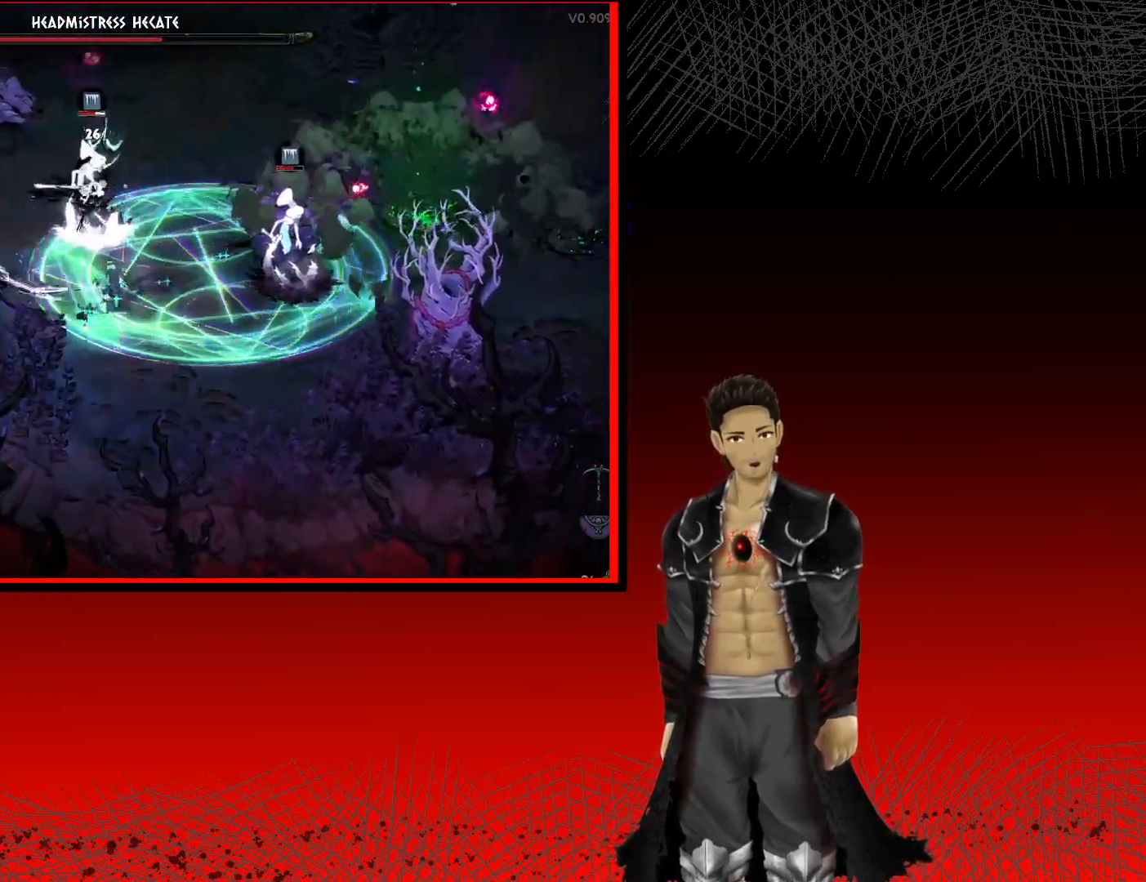
{"buttons": [], "left_stick": "right", "right_stick": "center", "events": [[117, "A", "up"], [117, "X", "up"], [183, "A", "down"], [183, "X", "down"], [333, "X", "up"], [350, "A", "up"], [417, "left_stick", "right"]]}
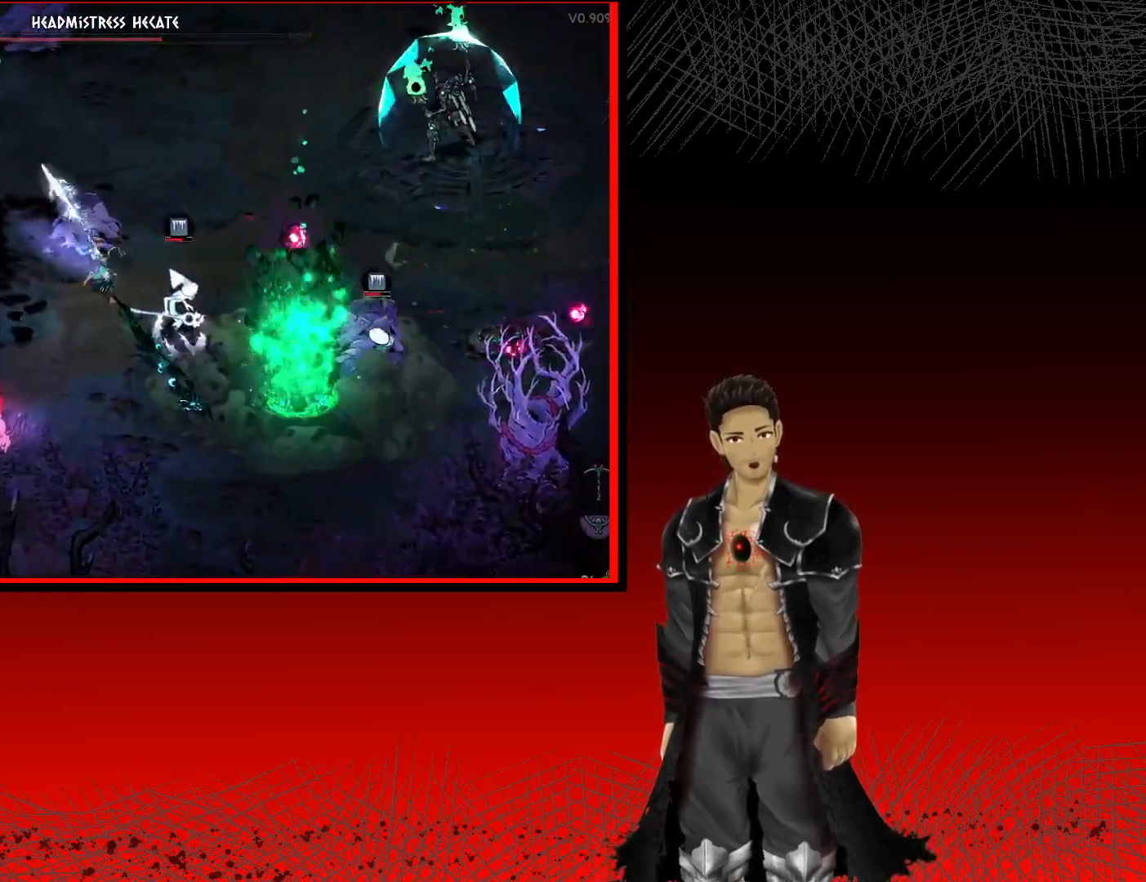
{"buttons": ["X"], "left_stick": "down-right", "right_stick": "center", "events": [[17, "X", "down"], [67, "left_stick", "down-right"], [167, "X", "up"], [250, "X", "down"], [350, "X", "up"], [467, "X", "down"]]}
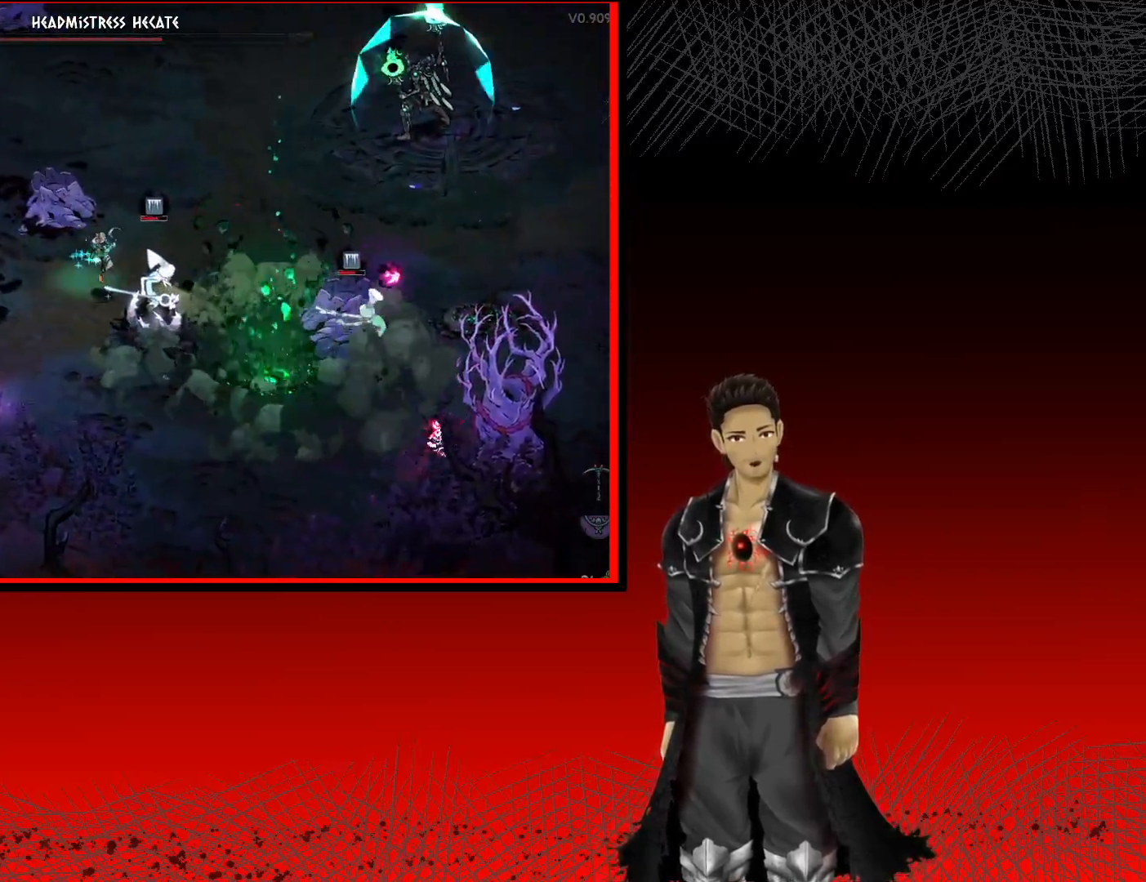
{"buttons": ["X"], "left_stick": "right", "right_stick": "center", "events": [[83, "left_stick", "right"], [100, "X", "up"], [183, "X", "down"], [333, "X", "up"], [433, "X", "down"]]}
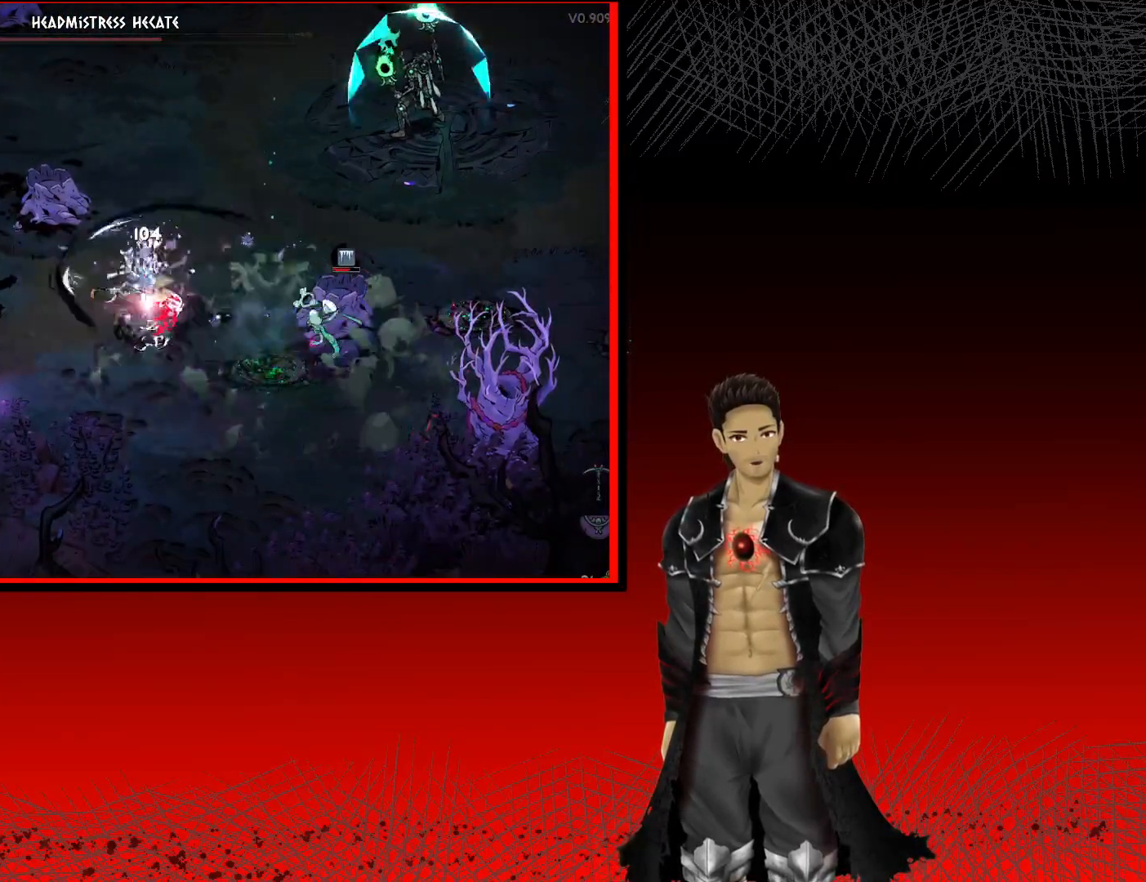
{"buttons": ["X"], "left_stick": "right", "right_stick": "center", "events": [[50, "X", "up"], [150, "A", "down"], [183, "X", "down"], [300, "X", "up"], [350, "A", "up"], [417, "A", "down"], [417, "X", "down"], [467, "A", "up"]]}
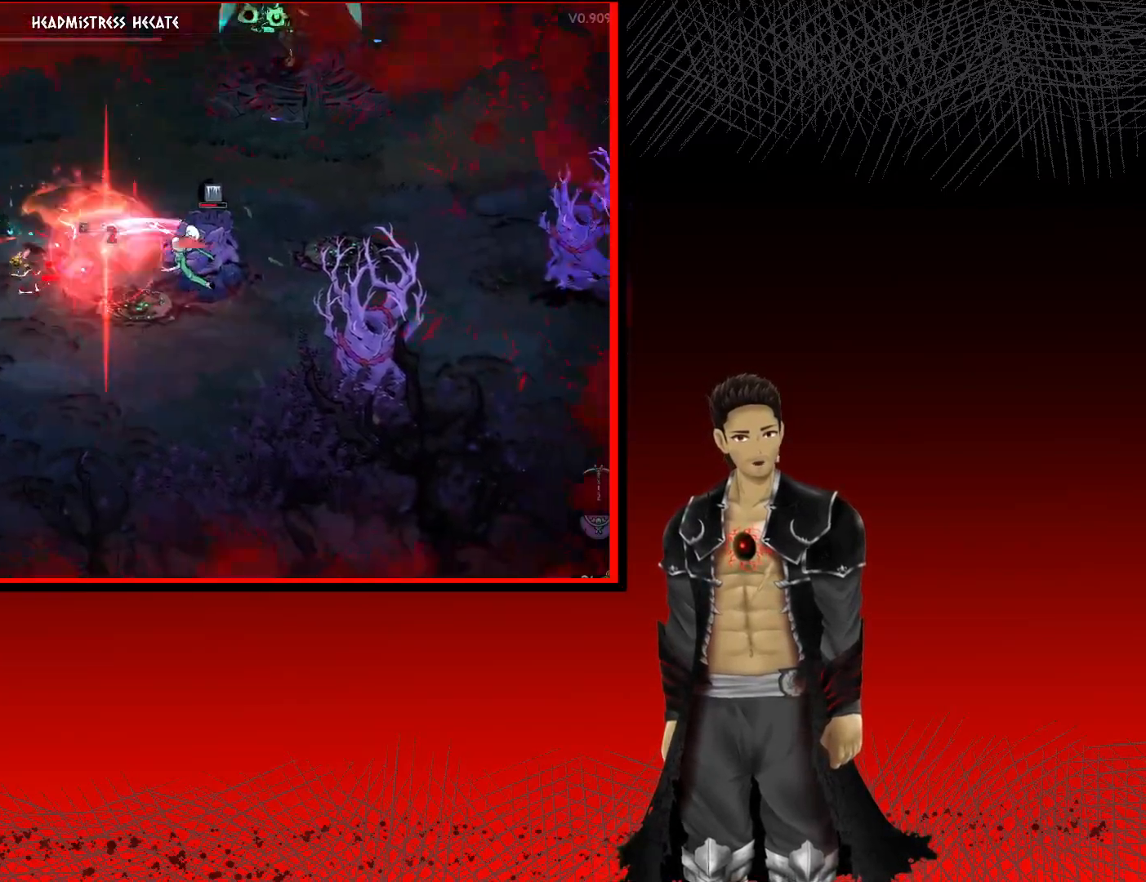
{"buttons": [], "left_stick": "right", "right_stick": "center", "events": [[17, "A", "down"], [50, "X", "up"], [67, "A", "up"], [167, "A", "down"], [167, "X", "down"], [217, "A", "up"], [300, "X", "up"], [383, "X", "down"], [500, "X", "up"]]}
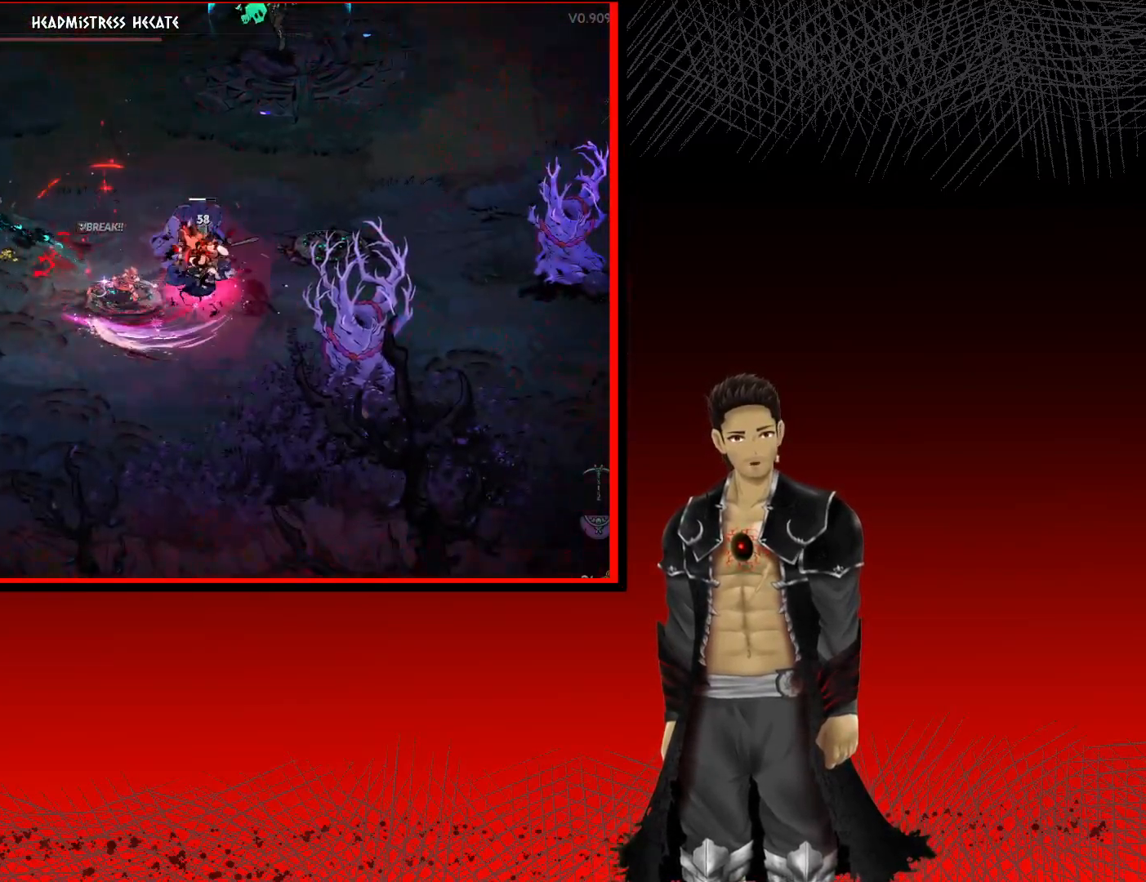
{"buttons": [], "left_stick": "right", "right_stick": "center", "events": [[183, "A", "down"], [450, "A", "up"]]}
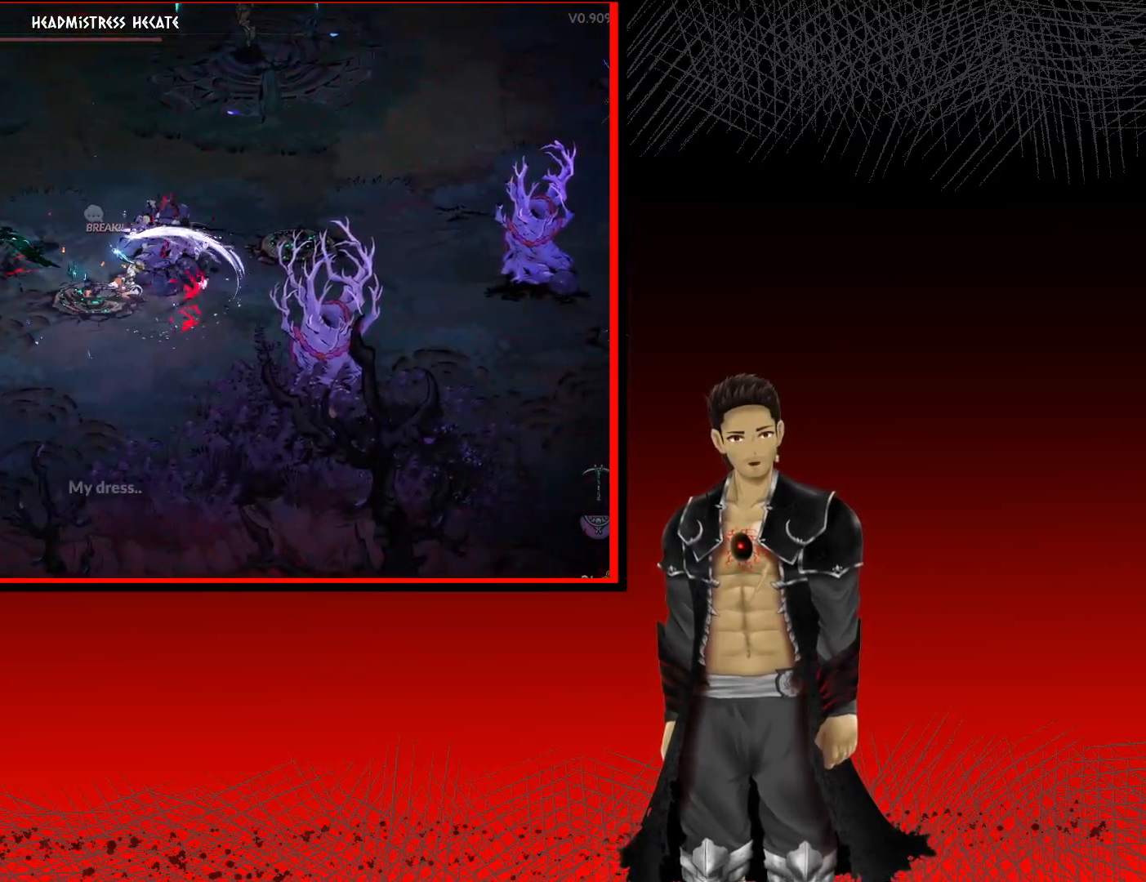
{"buttons": [], "left_stick": "right", "right_stick": "center", "events": [[67, "A", "down"], [317, "A", "up"]]}
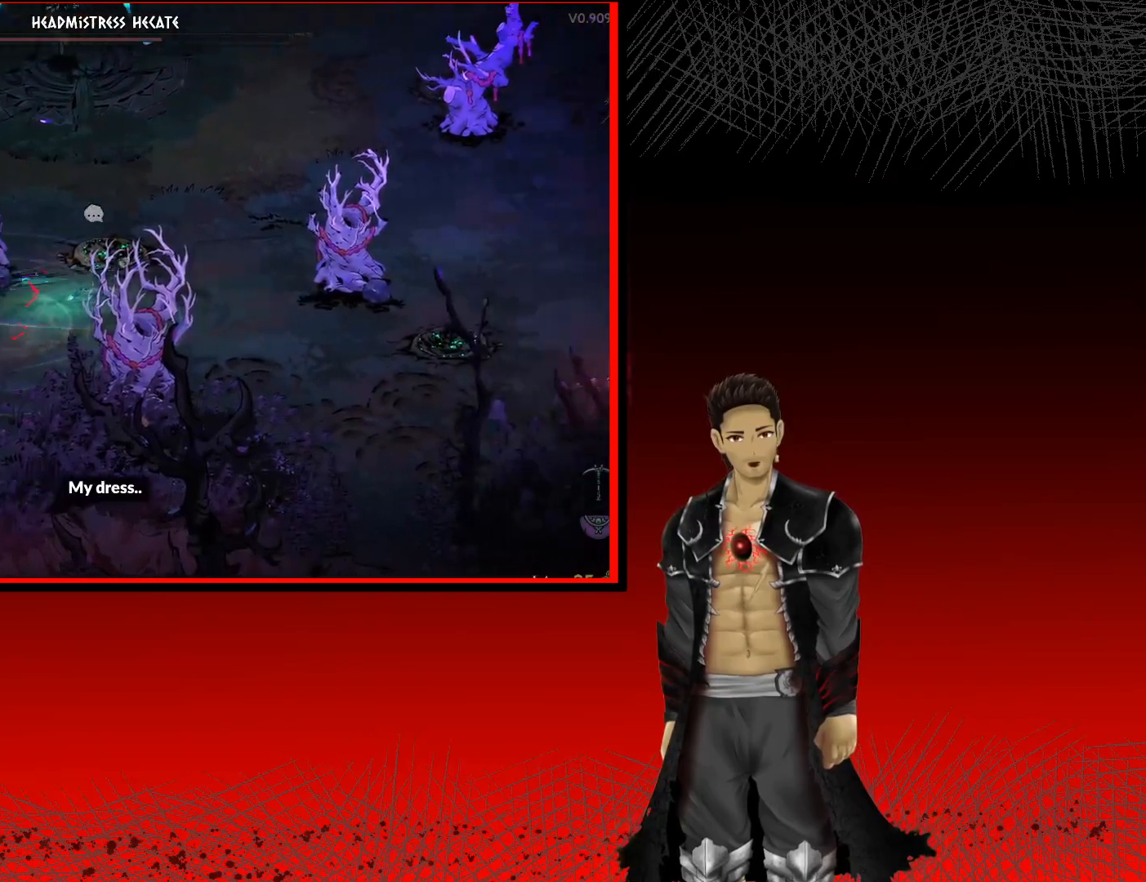
{"buttons": [], "left_stick": "up-right", "right_stick": "center", "events": [[167, "A", "down"], [250, "left_stick", "up-right"], [467, "A", "up"]]}
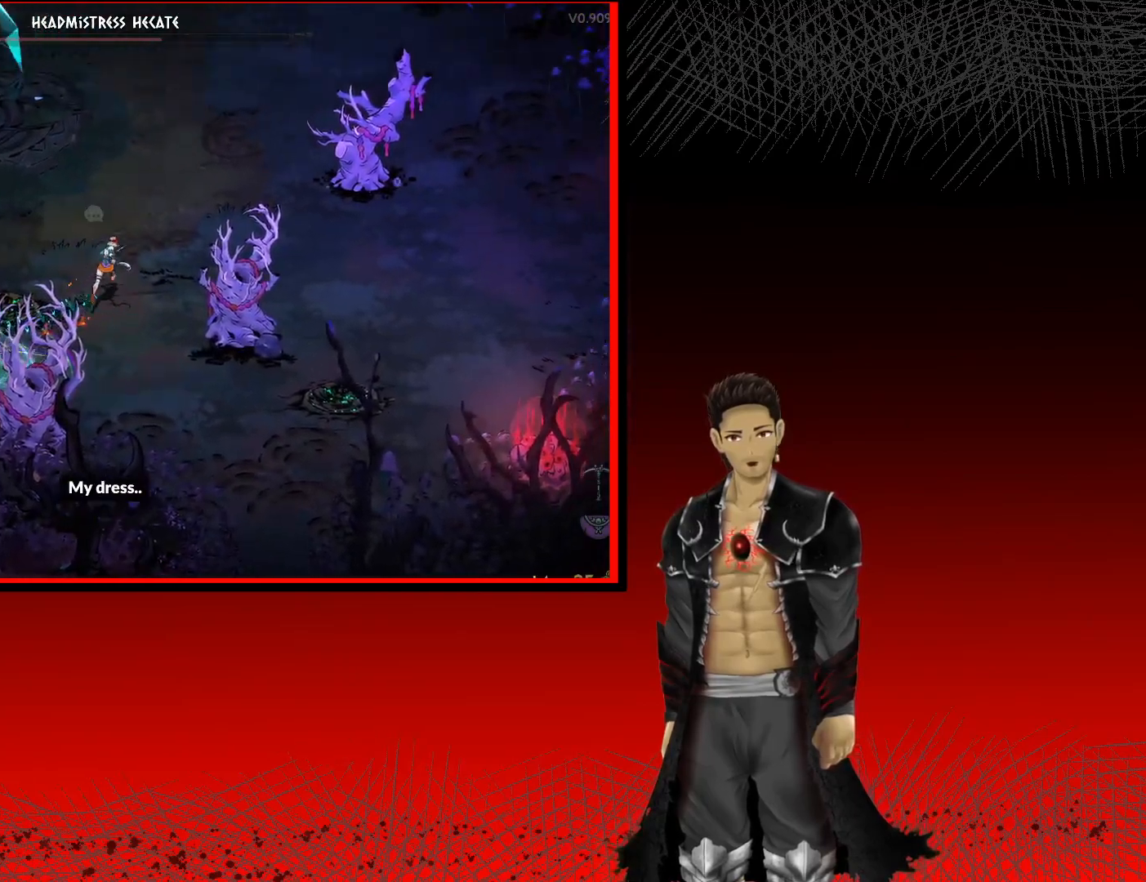
{"buttons": [], "left_stick": "up-right", "right_stick": "center", "events": []}
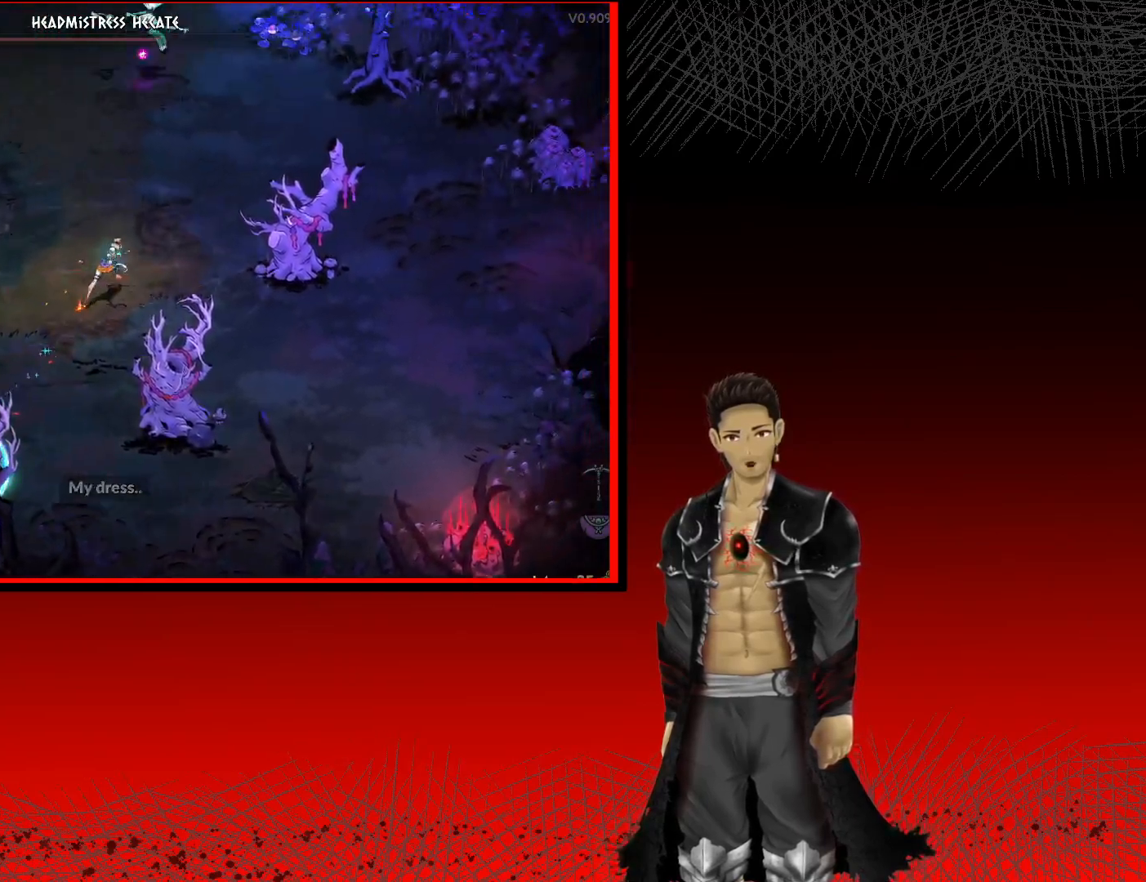
{"buttons": [], "left_stick": "up", "right_stick": "center", "events": [[283, "A", "down"], [467, "A", "up"], [467, "left_stick", "up"]]}
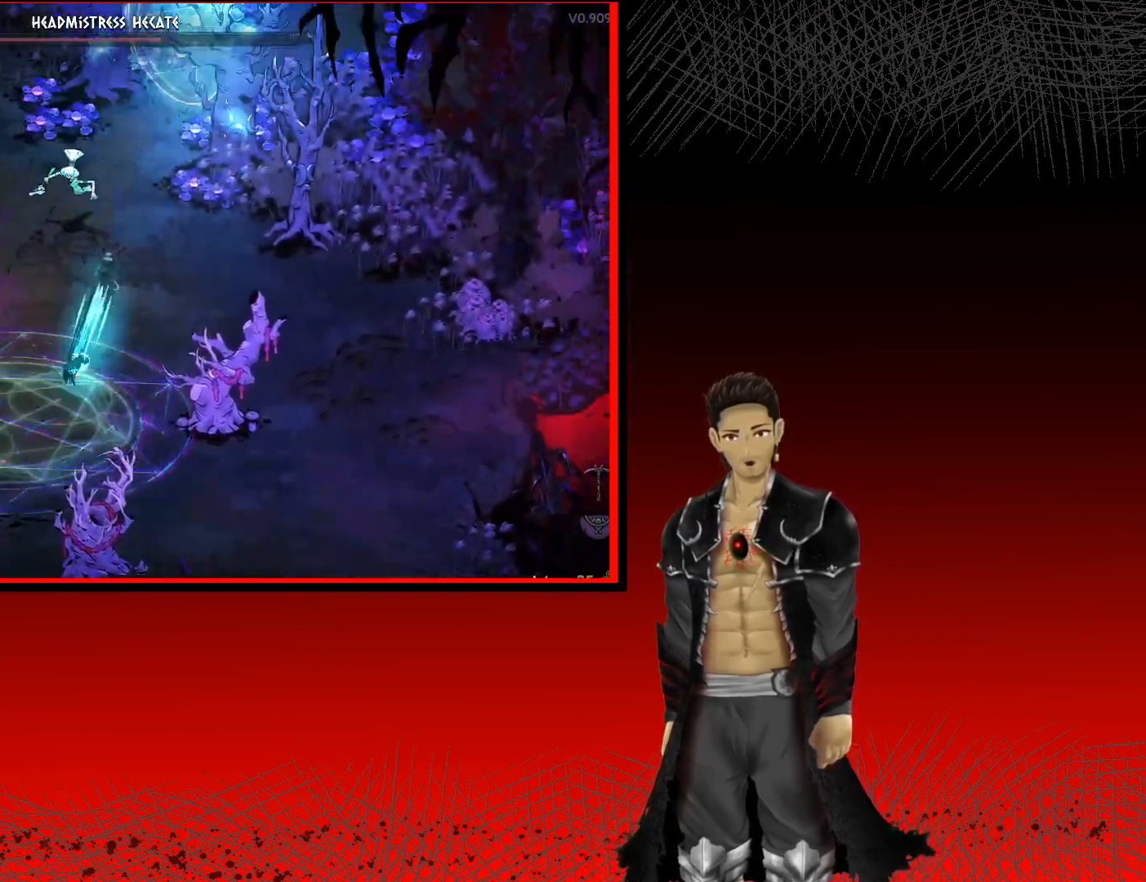
{"buttons": ["X"], "left_stick": "left", "right_stick": "center", "events": [[33, "X", "down"], [100, "left_stick", "up-left"], [183, "X", "up"], [250, "X", "down"], [350, "left_stick", "left"], [383, "X", "up"], [500, "X", "down"]]}
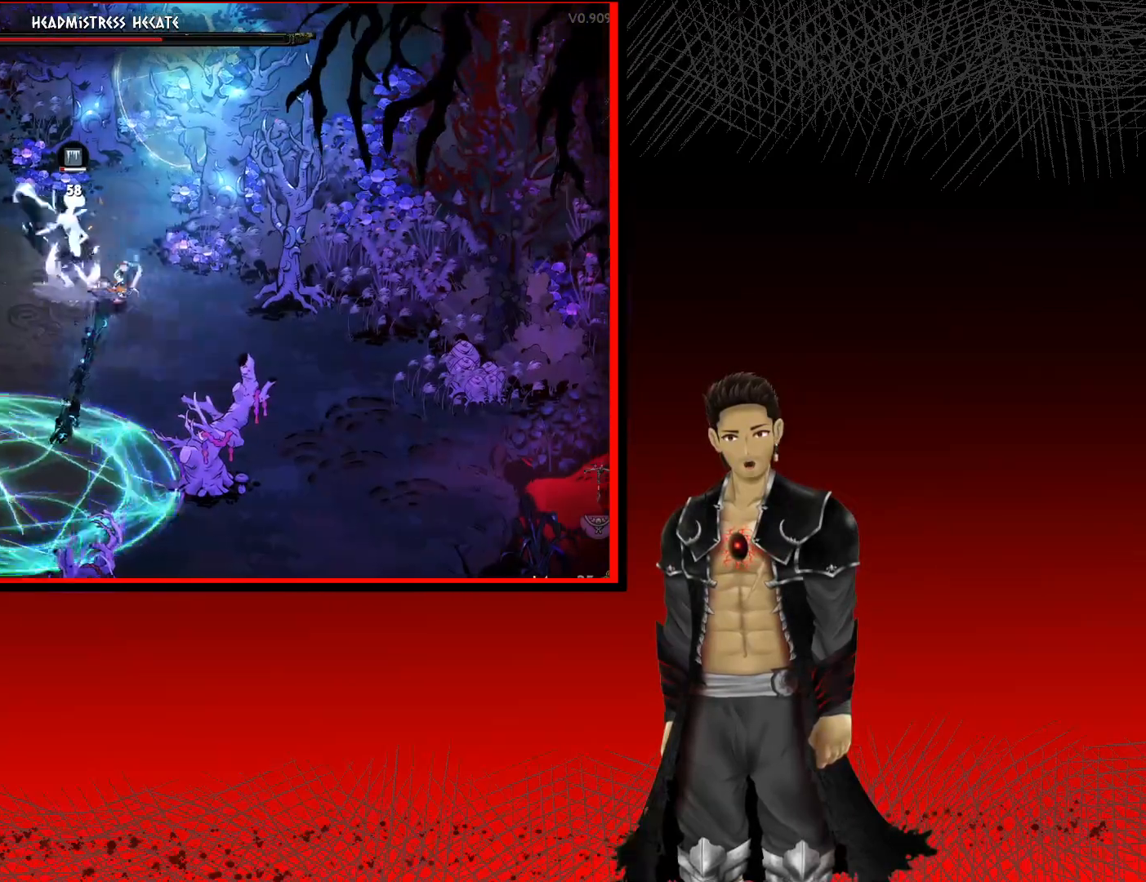
{"buttons": ["A"], "left_stick": "left", "right_stick": "center", "events": [[117, "X", "up"], [417, "A", "down"]]}
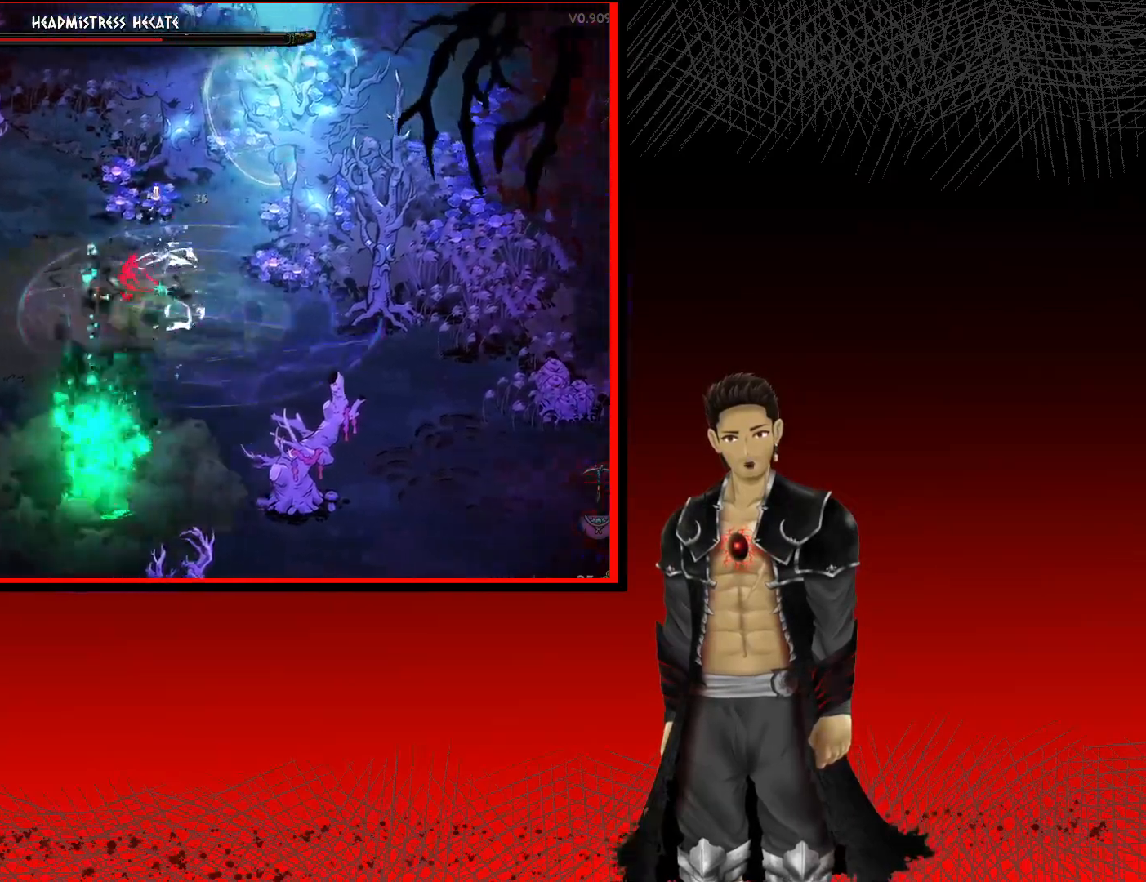
{"buttons": [], "left_stick": "left", "right_stick": "center", "events": [[133, "A", "up"]]}
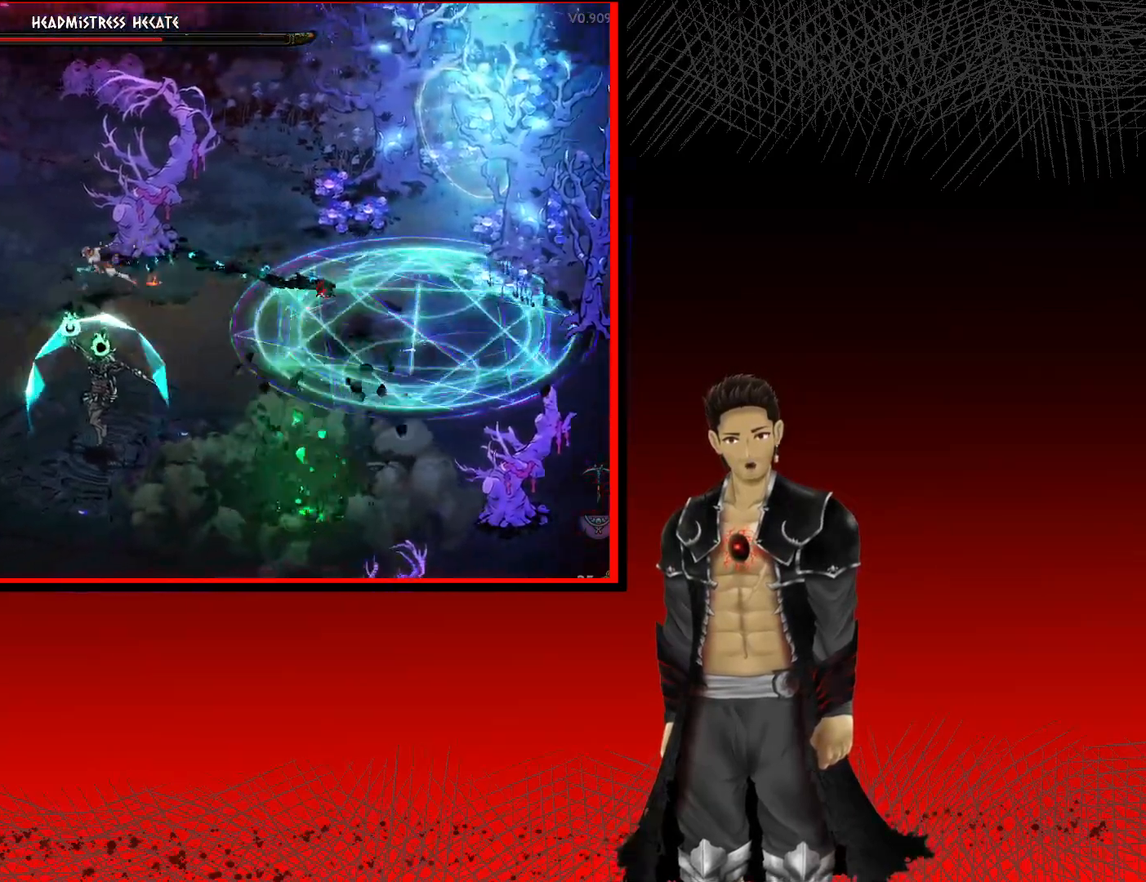
{"buttons": ["A"], "left_stick": "left", "right_stick": "center", "events": [[217, "A", "down"]]}
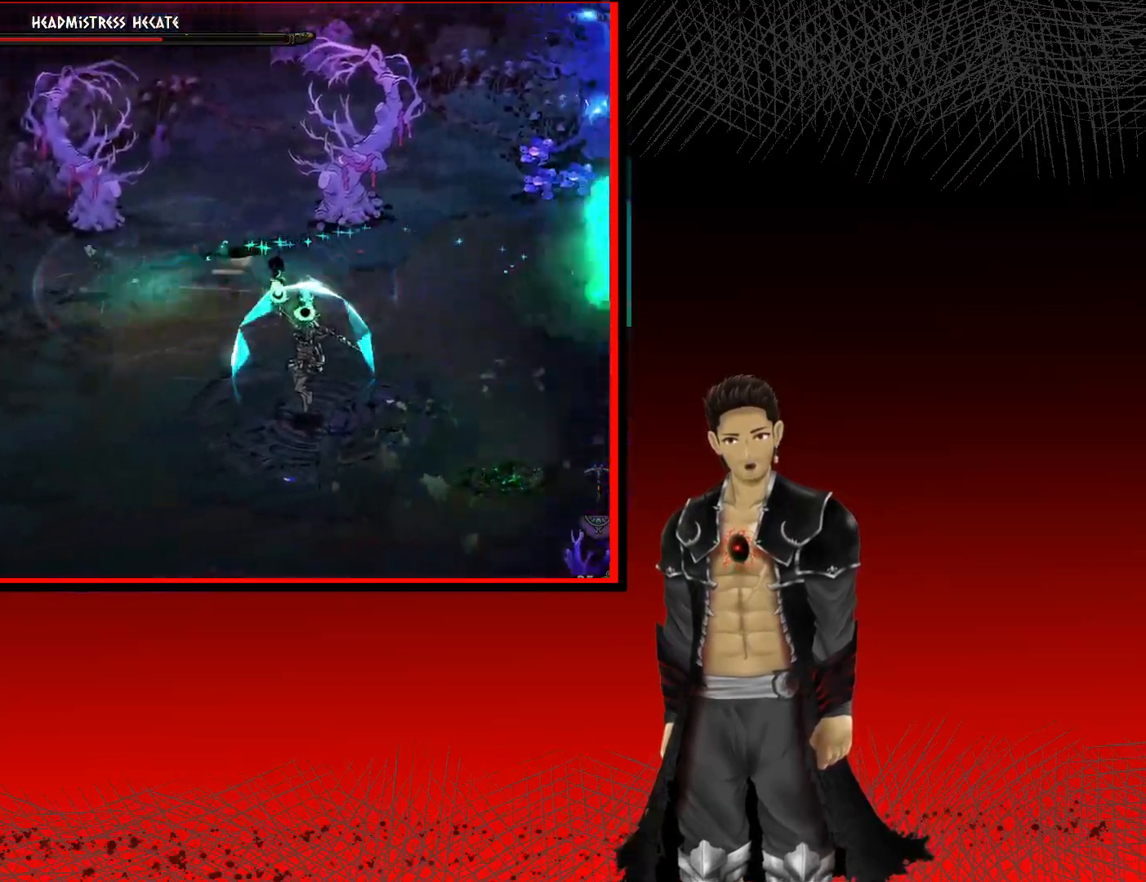
{"buttons": [], "left_stick": "left", "right_stick": "center"}
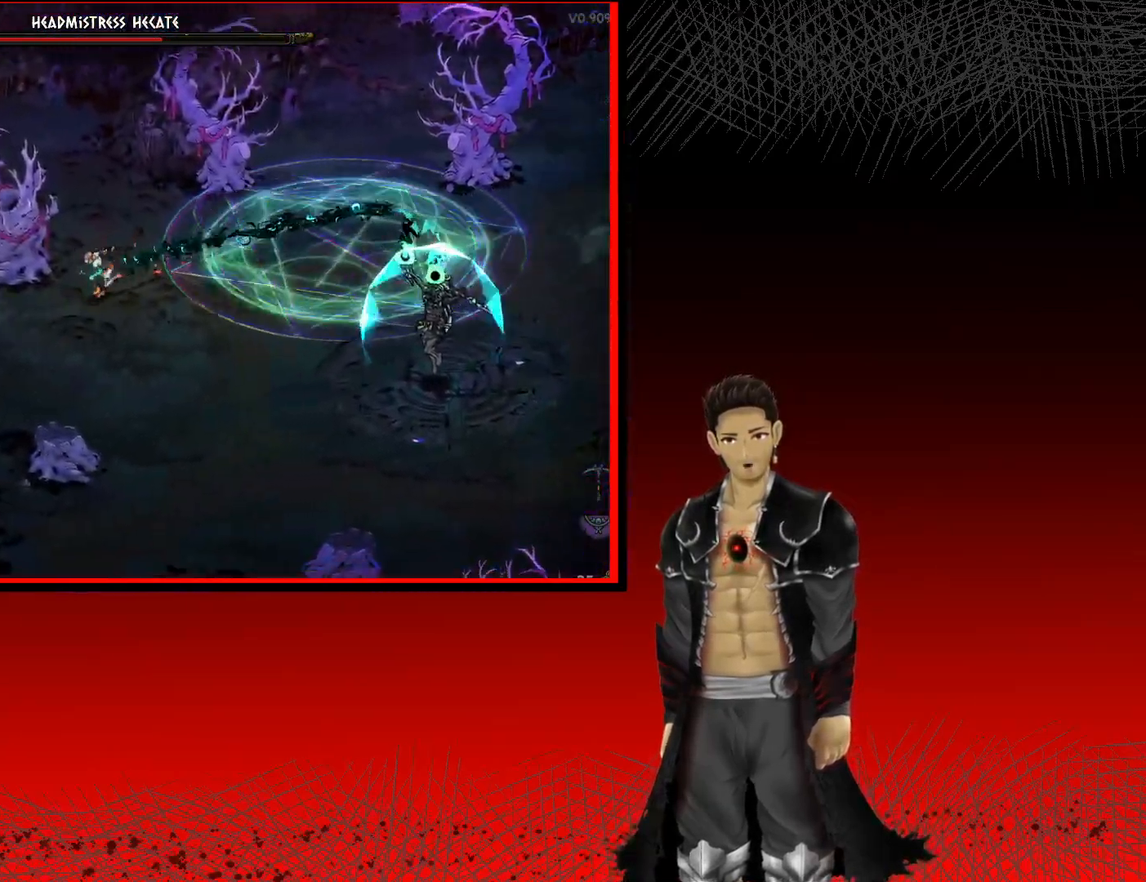
{"buttons": [], "left_stick": "left", "right_stick": "center", "events": [[317, "X", "down"], [483, "X", "up"]]}
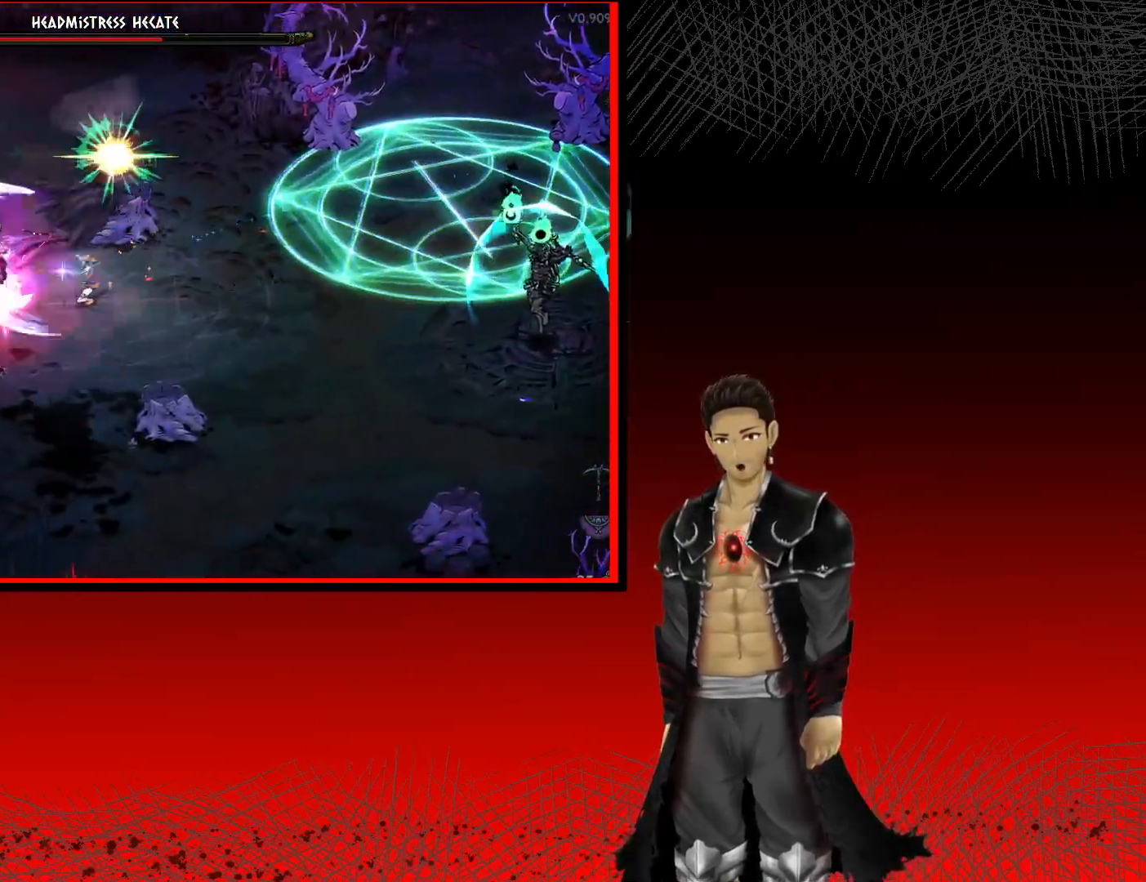
{"buttons": [], "left_stick": "down", "right_stick": "center", "events": [[117, "X", "down"], [233, "X", "up"], [400, "left_stick", "down-left"], [500, "left_stick", "down"]]}
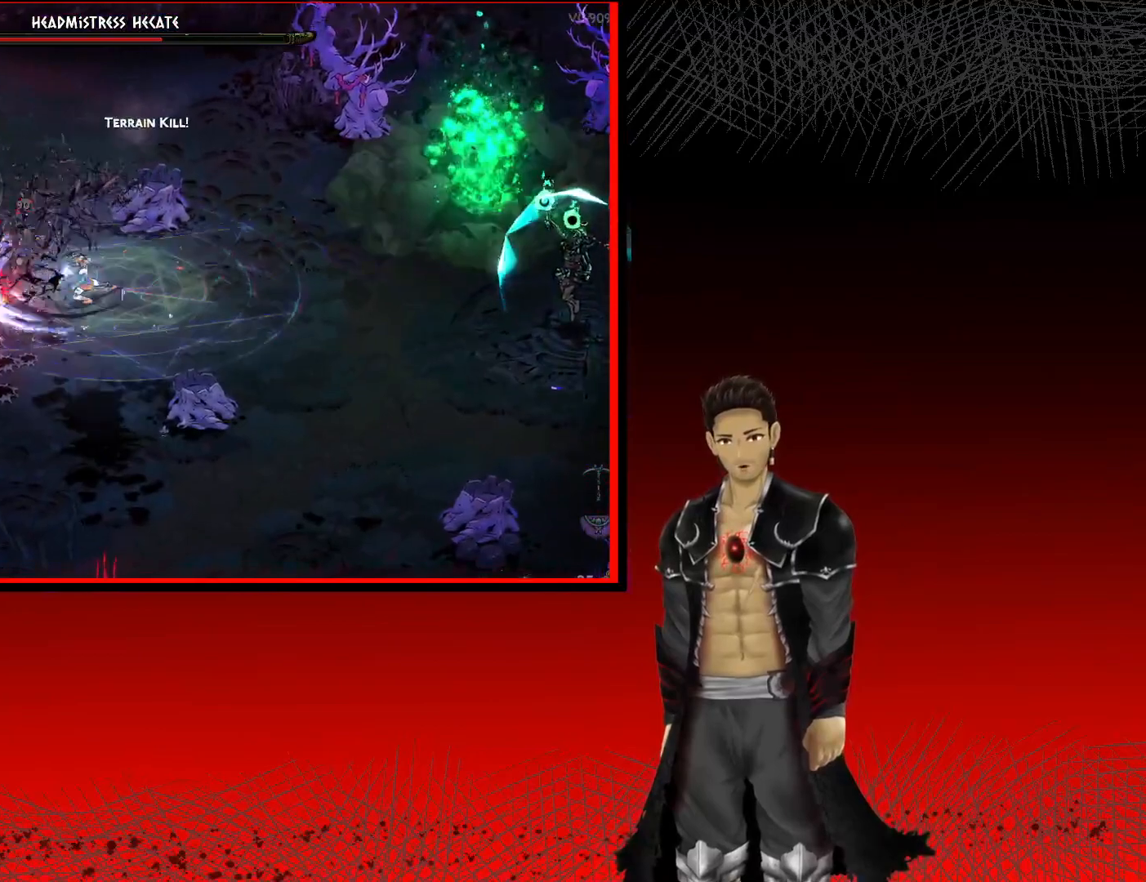
{"buttons": [], "left_stick": "down-right", "right_stick": "center", "events": [[17, "A", "down"], [200, "A", "up"], [433, "left_stick", "down-right"]]}
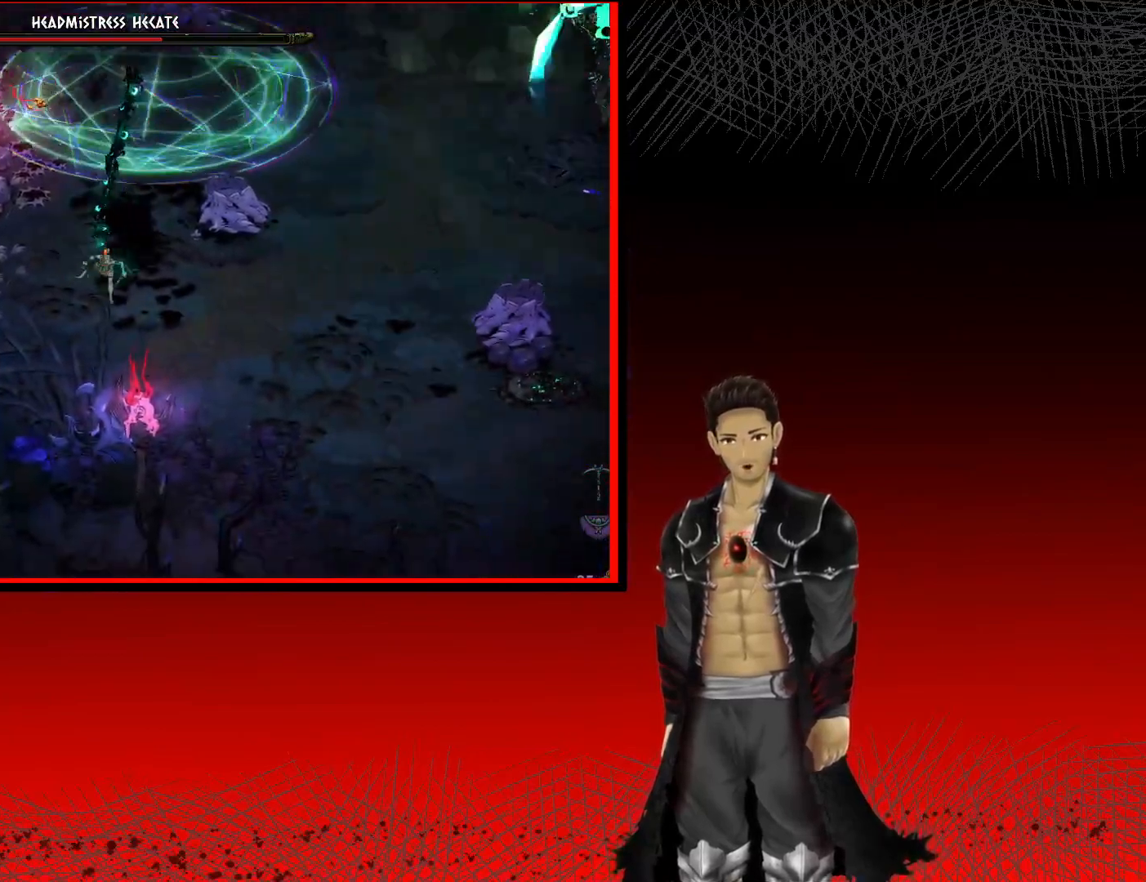
{"buttons": [], "left_stick": "right", "right_stick": "center", "events": [[167, "left_stick", "right"]]}
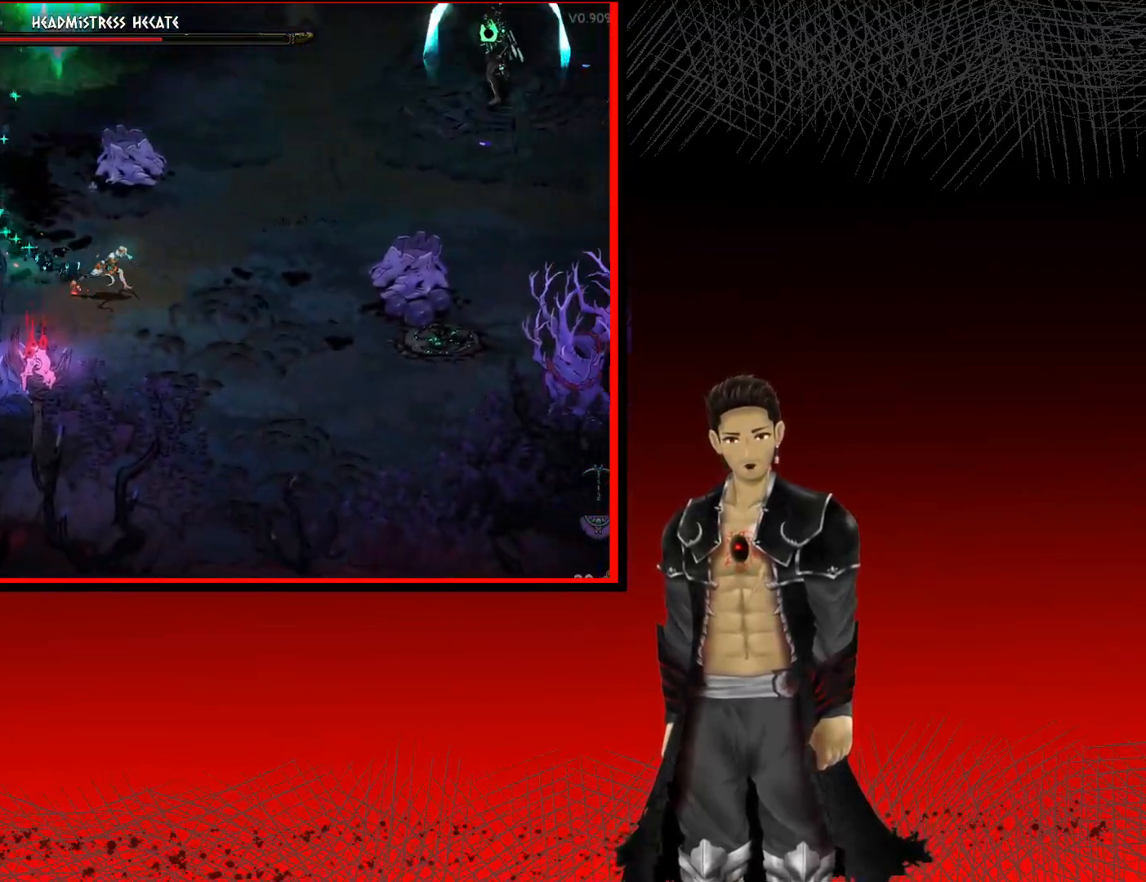
{"buttons": [], "left_stick": "up-right", "right_stick": "center", "events": [[450, "left_stick", "up-right"]]}
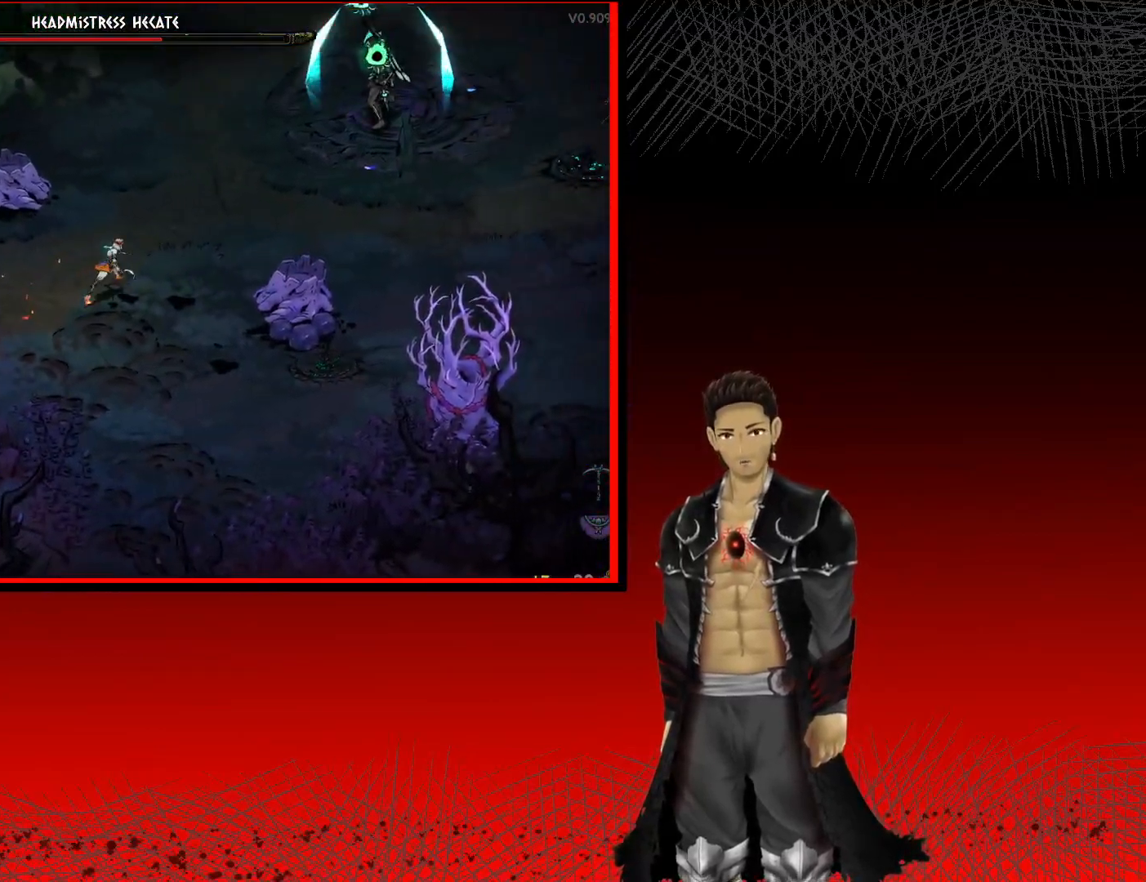
{"buttons": [], "left_stick": "up-right", "right_stick": "center", "events": [[33, "A", "down"], [333, "A", "up"]]}
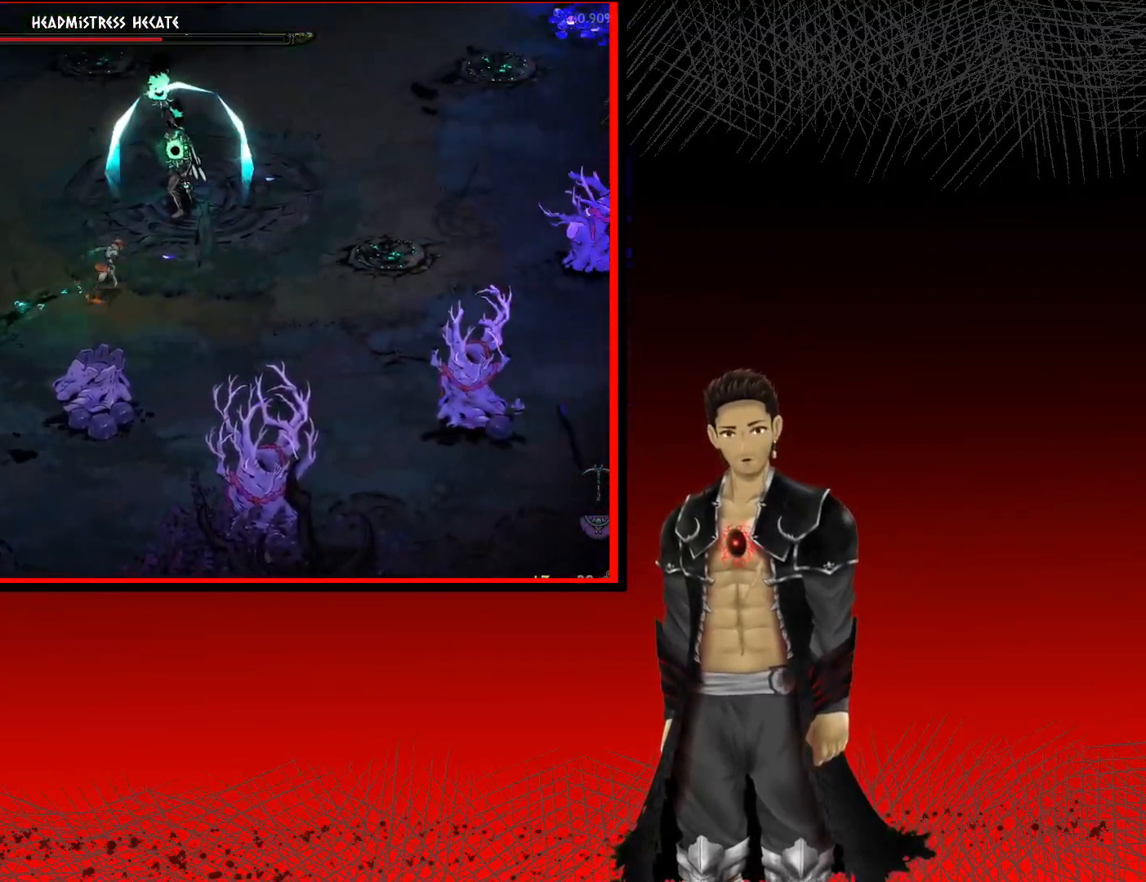
{"buttons": [], "left_stick": "right", "right_stick": "center", "events": [[117, "X", "down"], [333, "X", "up"], [333, "left_stick", "right"]]}
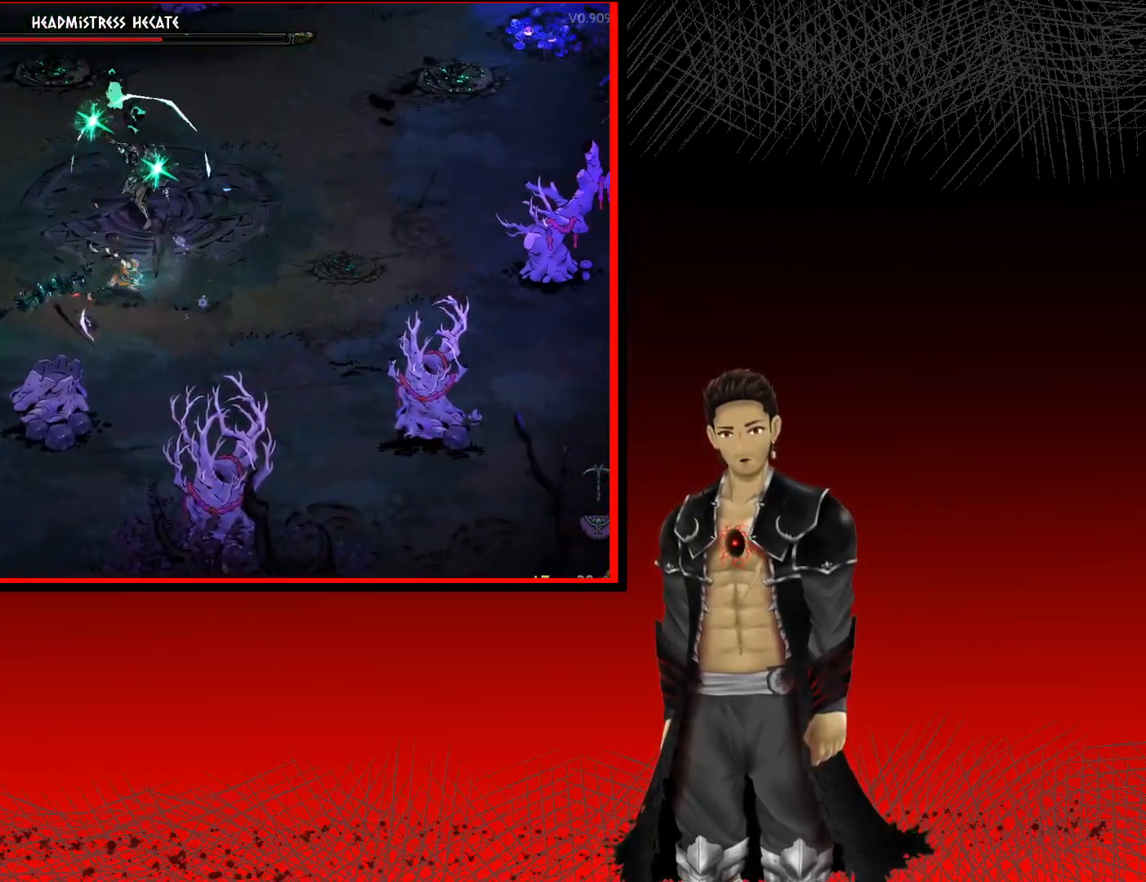
{"buttons": ["X"], "left_stick": "center", "right_stick": "center", "events": [[50, "left_stick", "up-right"], [217, "left_stick", "up"], [267, "X", "down"], [367, "left_stick", "center"], [383, "X", "up"], [483, "X", "down"]]}
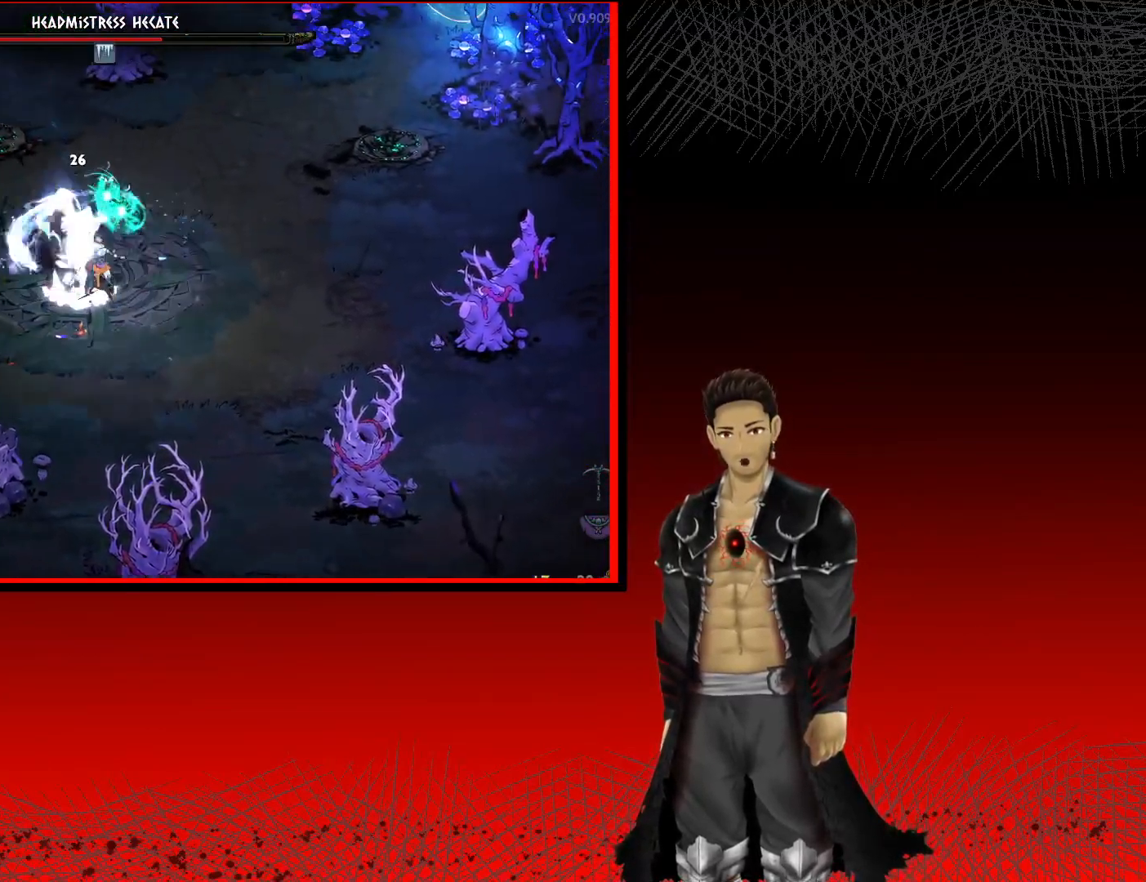
{"buttons": [], "left_stick": "up-right", "right_stick": "center", "events": [[83, "X", "up"], [200, "left_stick", "up-right"], [233, "A", "down"], [283, "left_stick", "up-left"], [300, "X", "down"], [400, "left_stick", "center"], [450, "left_stick", "up-right"], [467, "X", "up"], [483, "A", "up"]]}
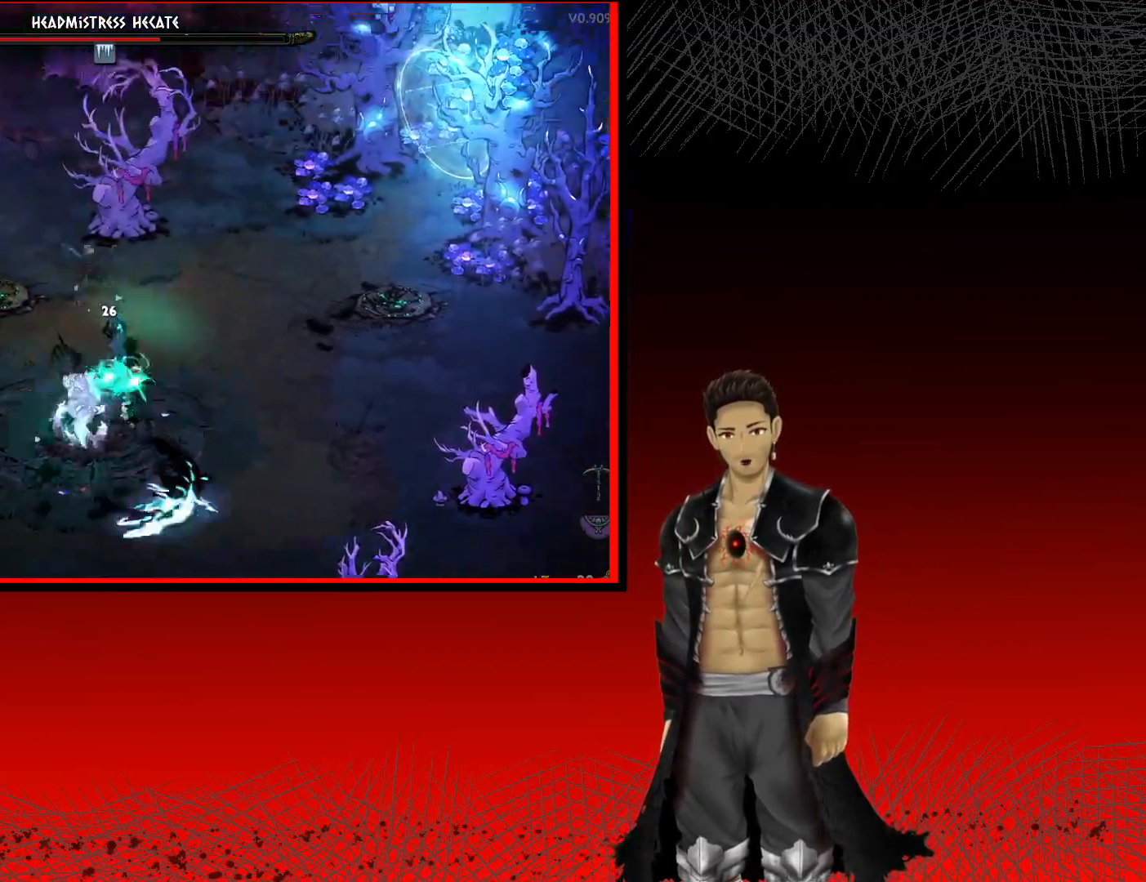
{"buttons": ["A"], "left_stick": "down", "right_stick": "center", "events": [[83, "left_stick", "down-right"], [200, "left_stick", "down"], [400, "A", "down"]]}